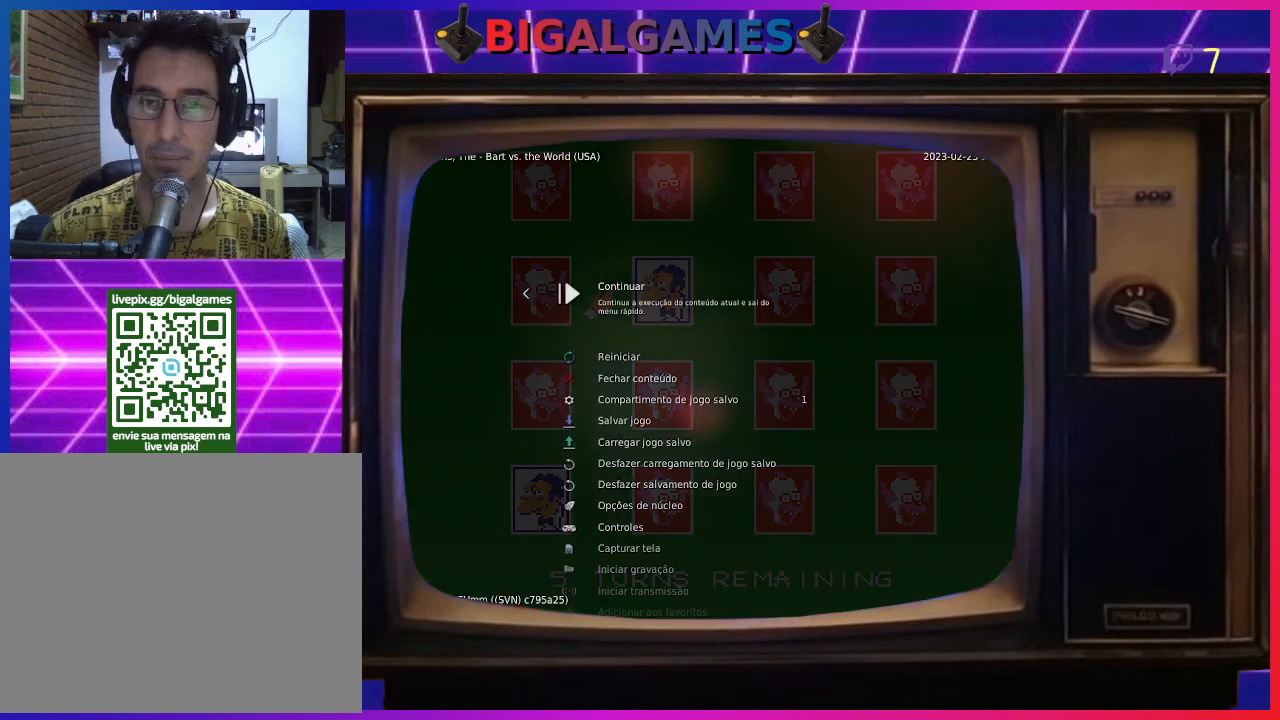
Gameplay with a controller (PlayStation layout); each line is a JSON object with the inputs held at the frame after it. "events" lists button and stick changes between this image and that frame as [ms after this image, input, new state], when the widget could be followed in between. Not read: left_stick.
{"buttons": [], "right_stick": "center", "events": [[300, "CIRCLE", "down"], [367, "CIRCLE", "up"]]}
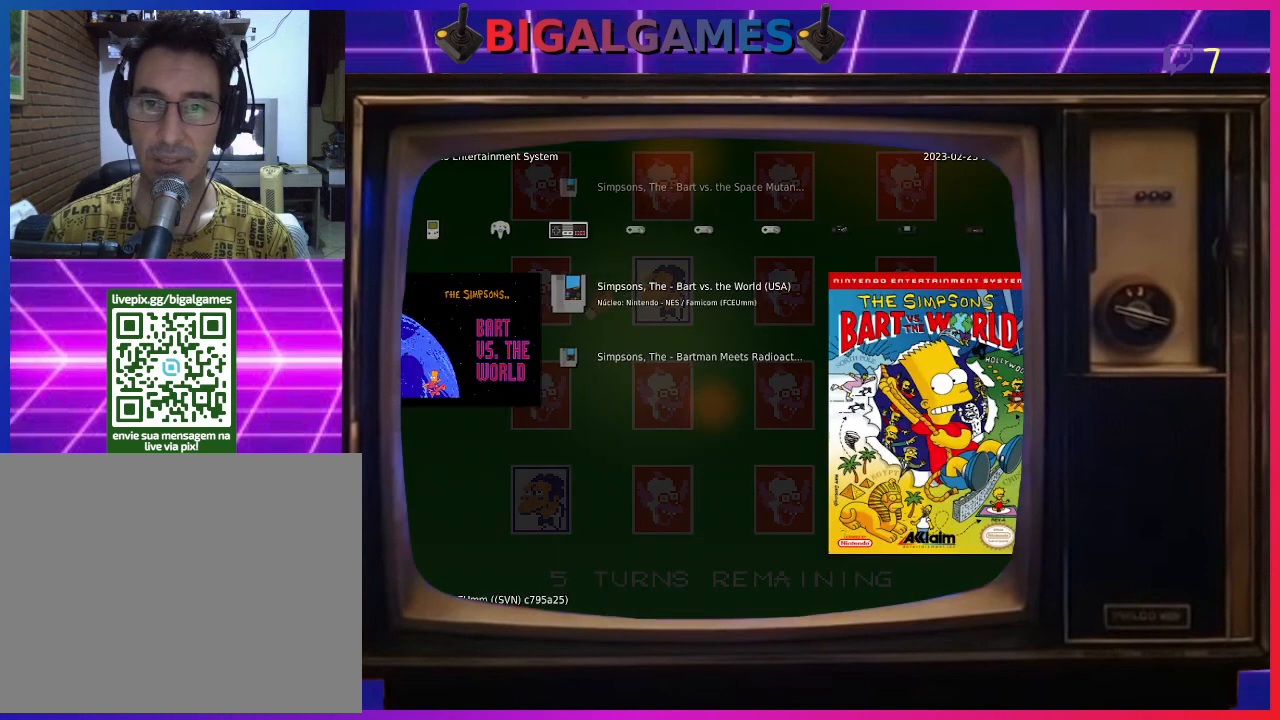
{"buttons": [], "right_stick": "center", "events": [[200, "DPAD_LEFT", "down"], [300, "DPAD_LEFT", "up"]]}
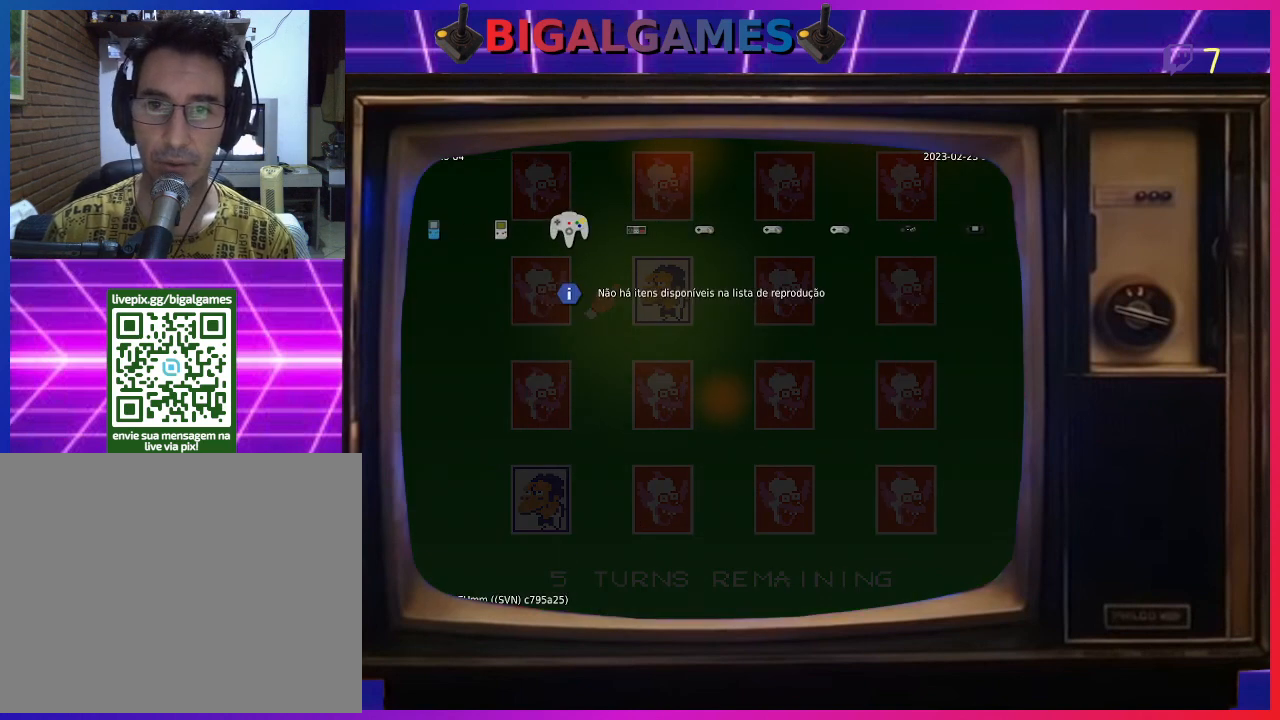
{"buttons": ["DPAD_LEFT"], "right_stick": "center", "events": [[100, "DPAD_LEFT", "down"], [200, "DPAD_LEFT", "up"], [300, "DPAD_LEFT", "down"], [400, "DPAD_LEFT", "up"], [500, "DPAD_LEFT", "down"]]}
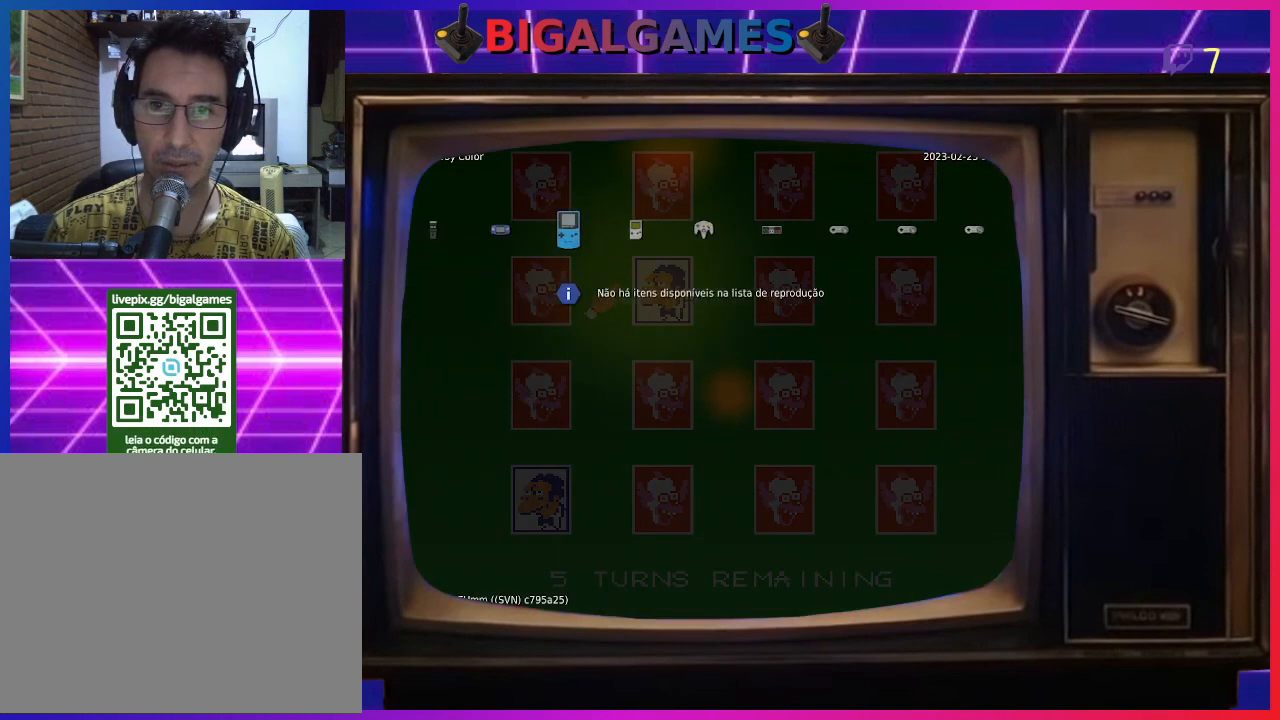
{"buttons": ["DPAD_LEFT"], "right_stick": "center", "events": [[67, "DPAD_LEFT", "up"], [167, "DPAD_LEFT", "down"], [233, "DPAD_LEFT", "up"], [333, "DPAD_LEFT", "down"], [400, "DPAD_LEFT", "up"], [500, "DPAD_LEFT", "down"]]}
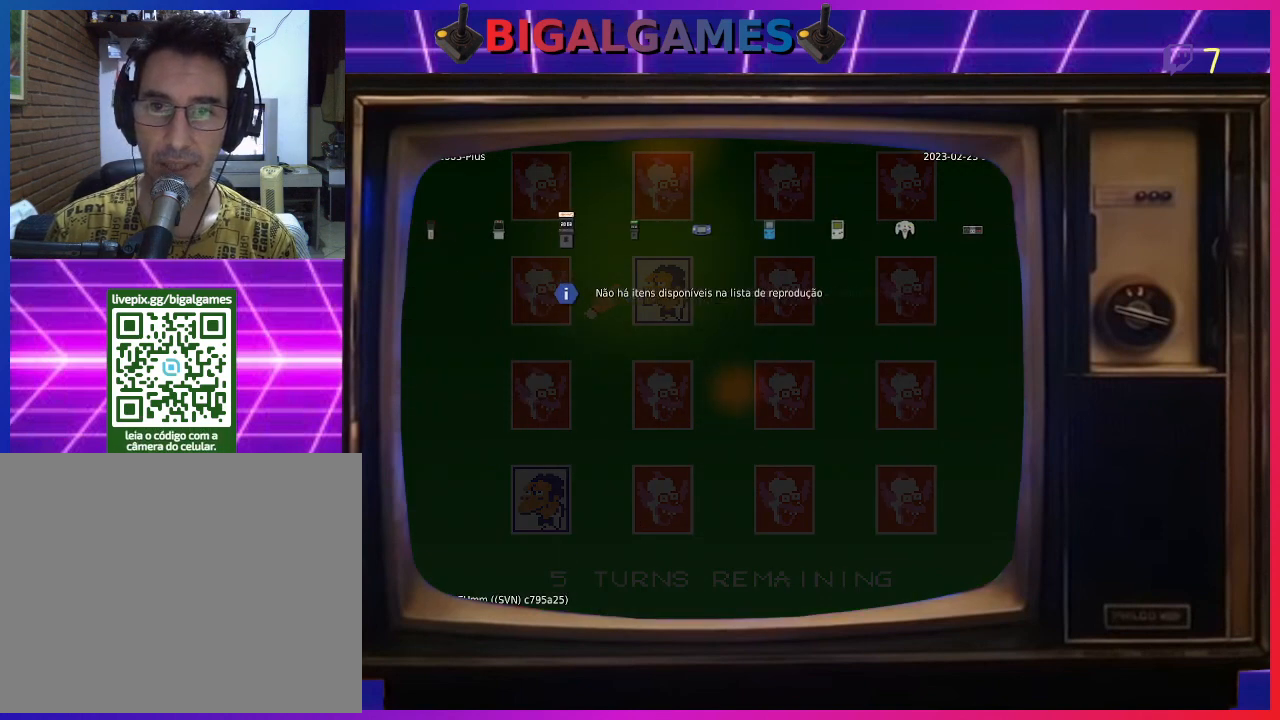
{"buttons": [], "right_stick": "center", "events": [[67, "DPAD_LEFT", "up"], [200, "DPAD_LEFT", "down"], [267, "DPAD_LEFT", "up"], [367, "DPAD_LEFT", "down"], [467, "DPAD_LEFT", "up"]]}
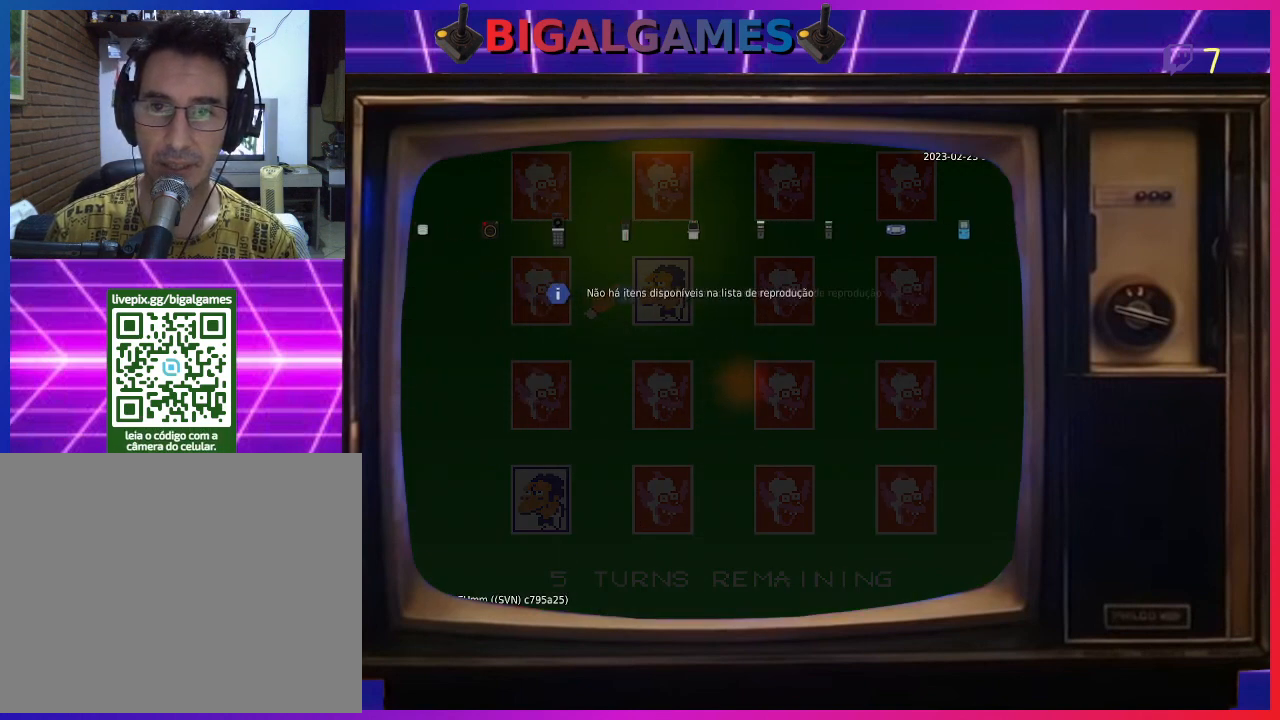
{"buttons": ["DPAD_LEFT"], "right_stick": "center", "events": [[33, "DPAD_LEFT", "down"], [133, "DPAD_LEFT", "up"], [233, "DPAD_LEFT", "down"], [367, "DPAD_LEFT", "up"], [433, "DPAD_LEFT", "down"]]}
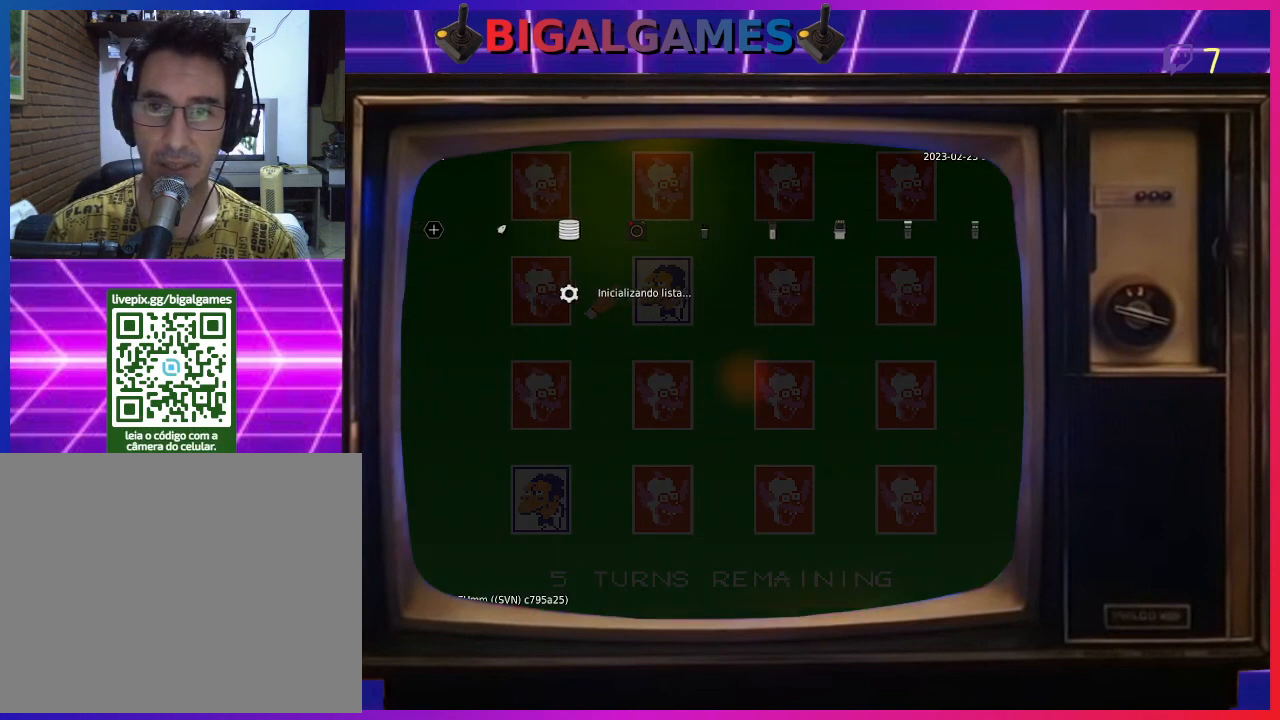
{"buttons": [], "right_stick": "center", "events": [[33, "DPAD_LEFT", "up"], [133, "DPAD_LEFT", "down"], [267, "DPAD_LEFT", "up"]]}
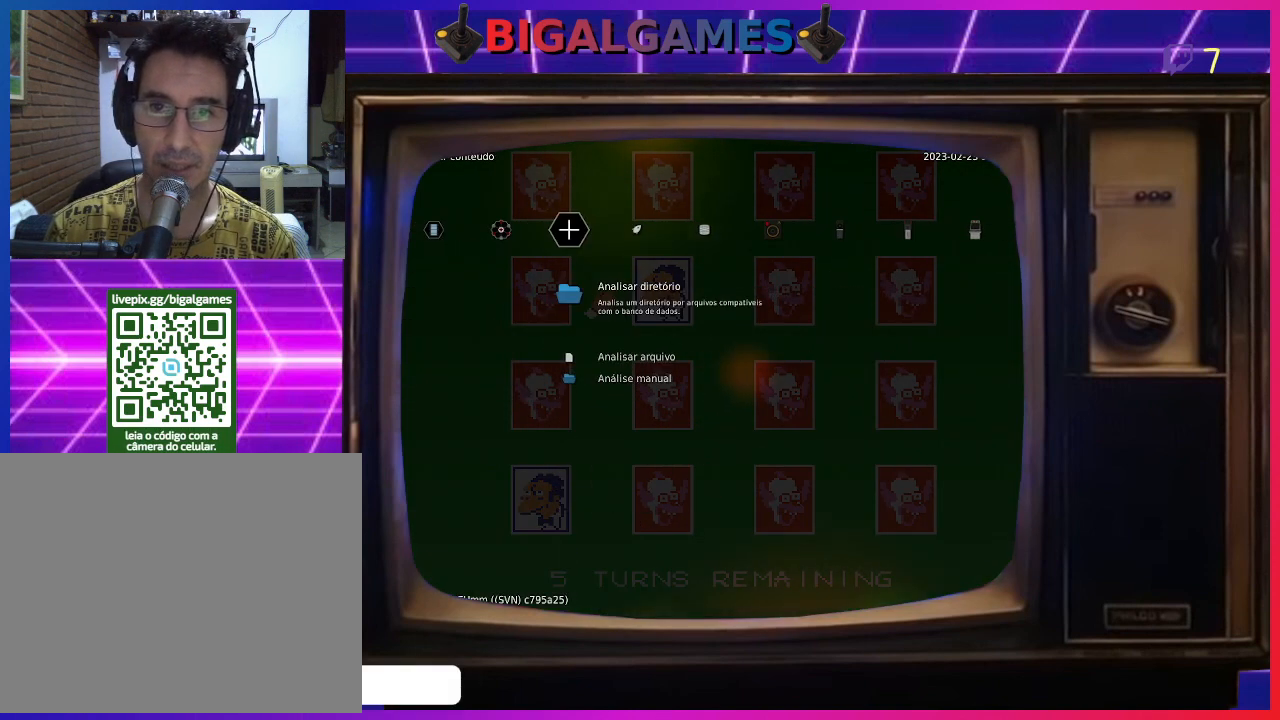
{"buttons": ["DPAD_LEFT"], "right_stick": "center", "events": [[67, "DPAD_LEFT", "down"], [167, "DPAD_LEFT", "up"], [267, "DPAD_LEFT", "down"], [367, "DPAD_LEFT", "up"], [467, "DPAD_LEFT", "down"]]}
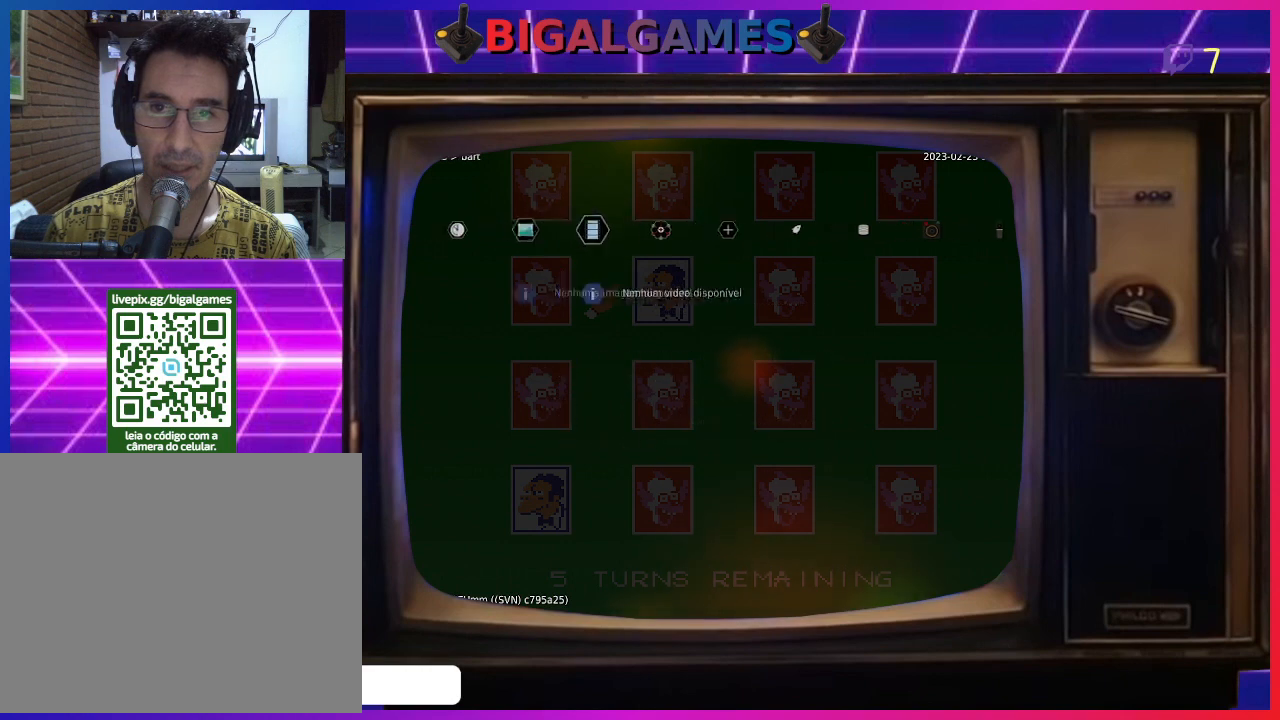
{"buttons": [], "right_stick": "center", "events": [[67, "DPAD_LEFT", "up"], [167, "DPAD_LEFT", "down"], [267, "DPAD_LEFT", "up"], [367, "DPAD_LEFT", "down"], [500, "DPAD_LEFT", "up"]]}
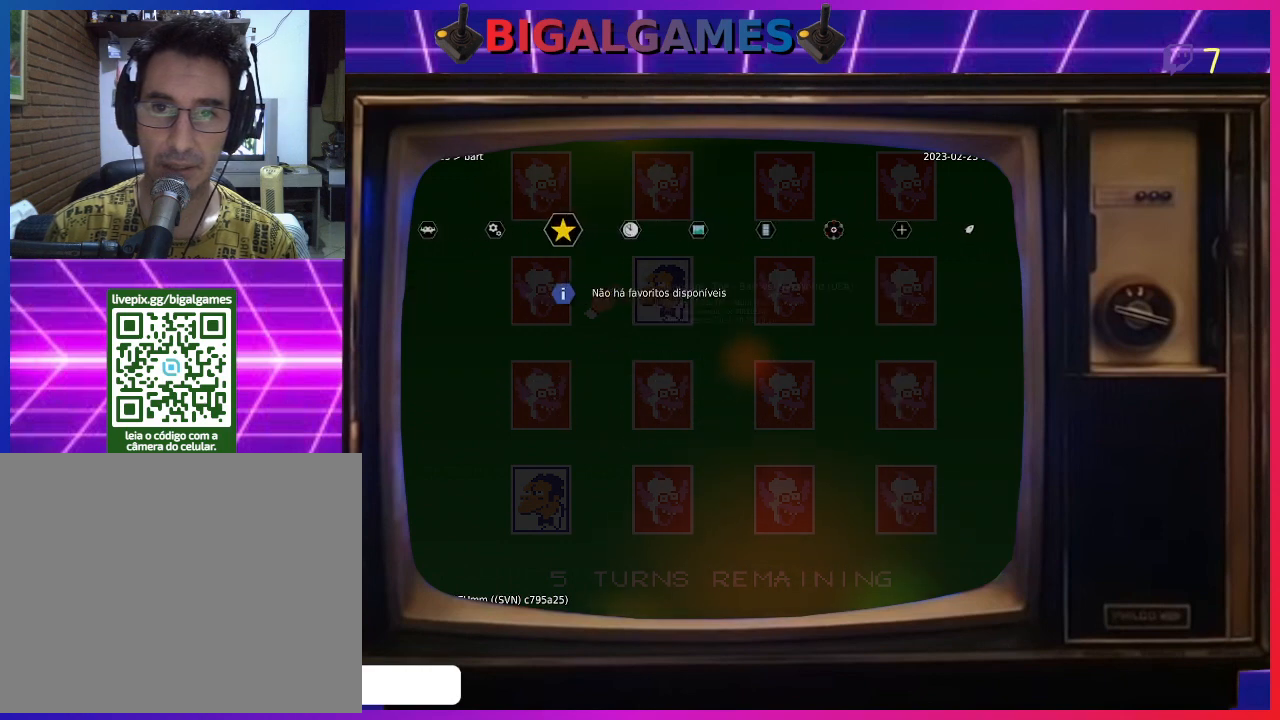
{"buttons": ["DPAD_LEFT"], "right_stick": "center", "events": [[333, "DPAD_LEFT", "down"], [400, "DPAD_LEFT", "up"], [467, "DPAD_LEFT", "down"]]}
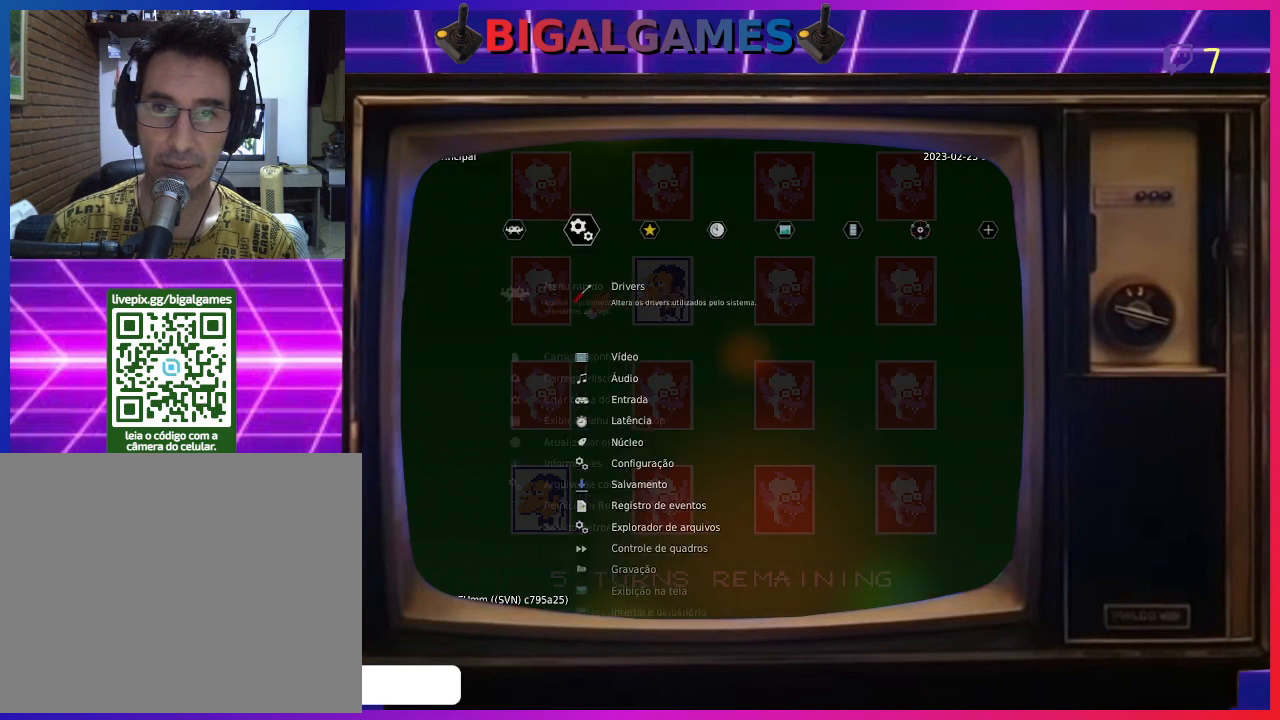
{"buttons": ["DPAD_RIGHT"], "right_stick": "center", "events": [[100, "DPAD_LEFT", "up"], [433, "DPAD_RIGHT", "down"]]}
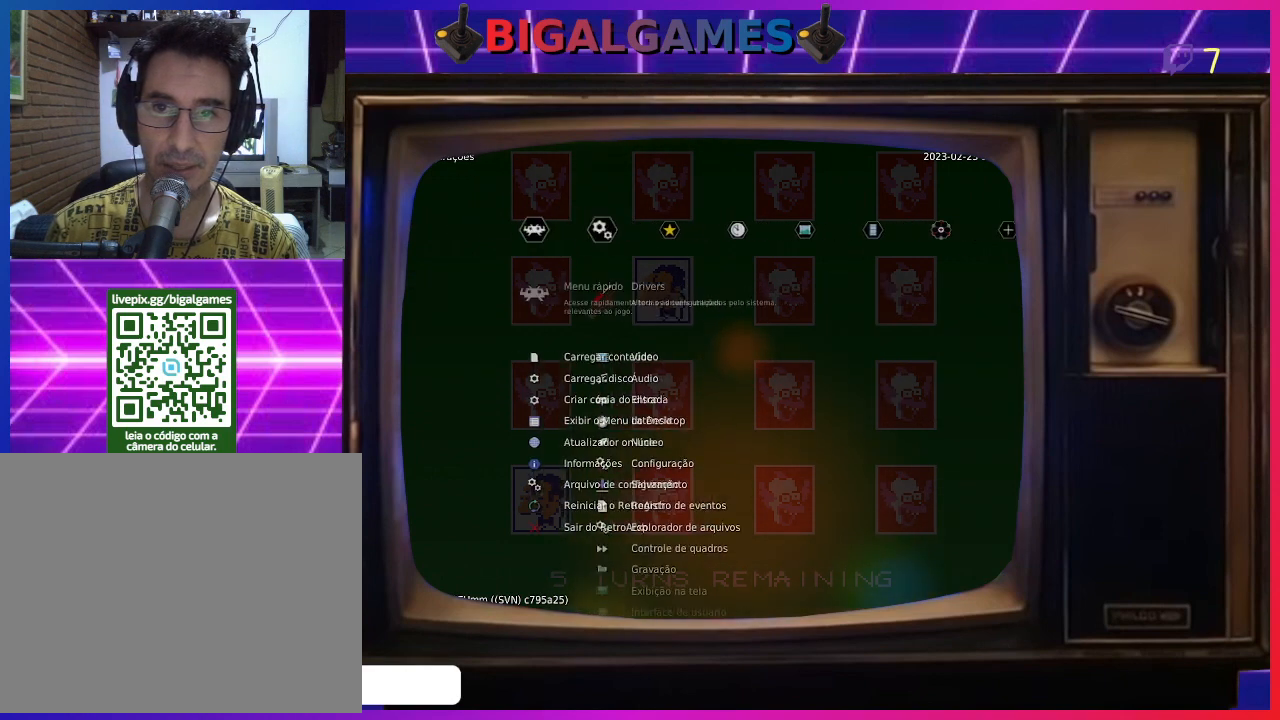
{"buttons": ["DPAD_DOWN"], "right_stick": "center", "events": [[33, "DPAD_RIGHT", "up"], [500, "DPAD_DOWN", "down"]]}
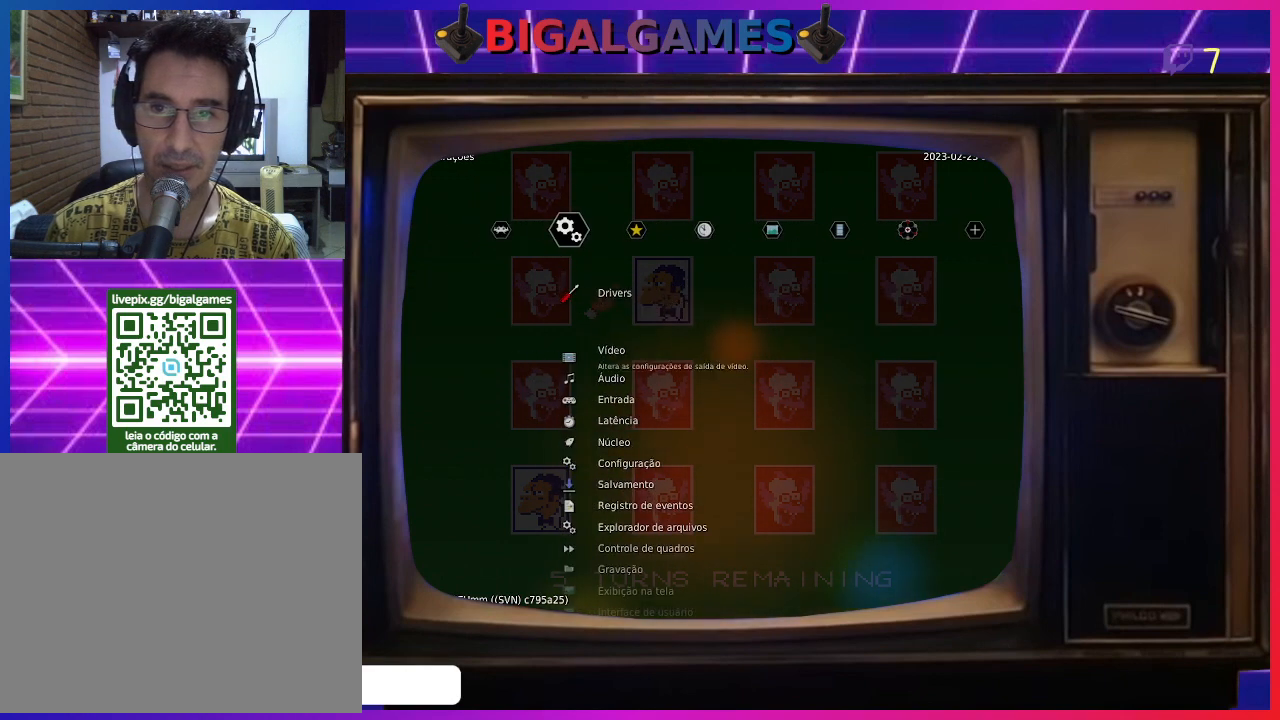
{"buttons": [], "right_stick": "center", "events": [[67, "DPAD_DOWN", "up"], [200, "DPAD_DOWN", "down"], [300, "DPAD_DOWN", "up"]]}
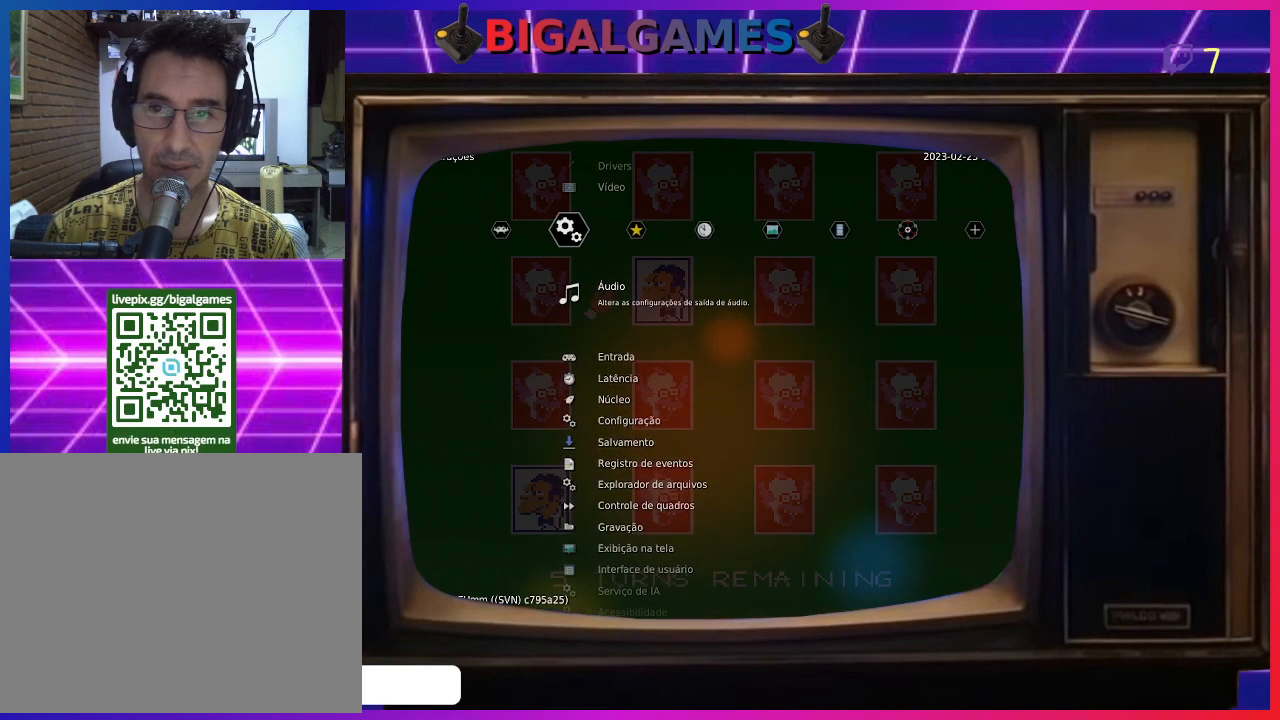
{"buttons": [], "right_stick": "center", "events": [[167, "DPAD_DOWN", "down"], [300, "DPAD_DOWN", "up"]]}
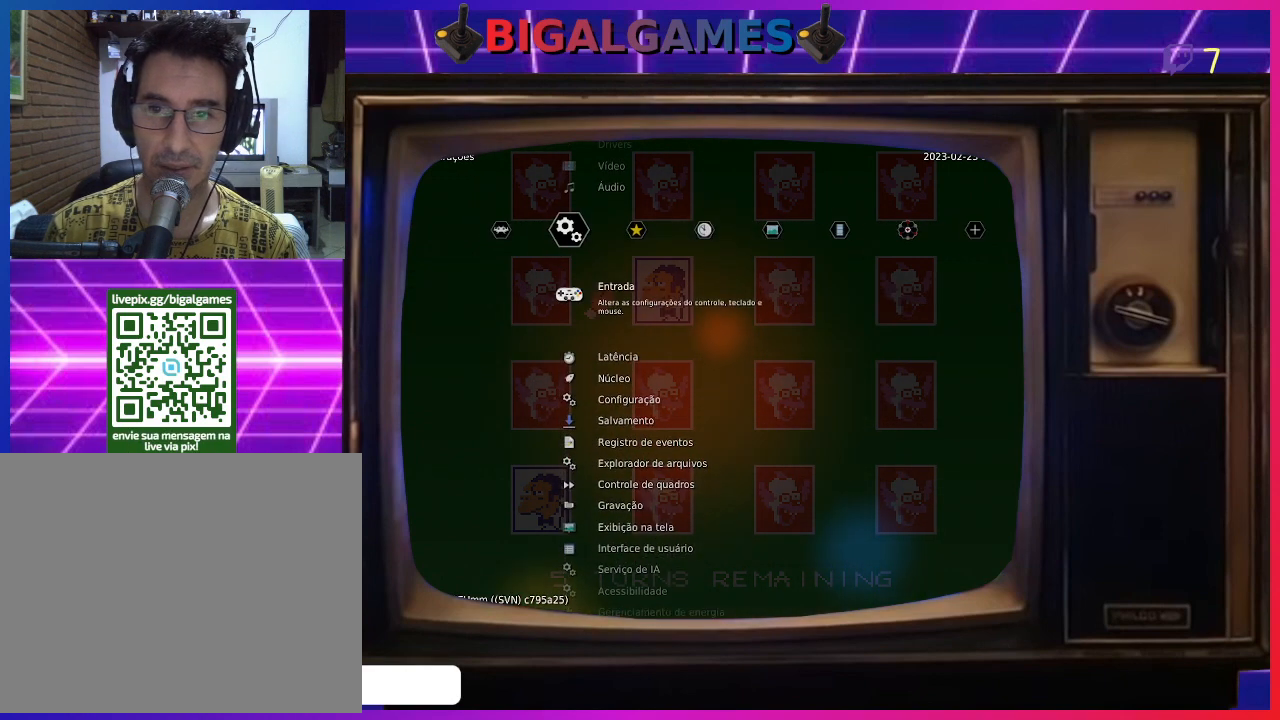
{"buttons": [], "right_stick": "center", "events": [[267, "DPAD_DOWN", "down"], [367, "DPAD_DOWN", "up"]]}
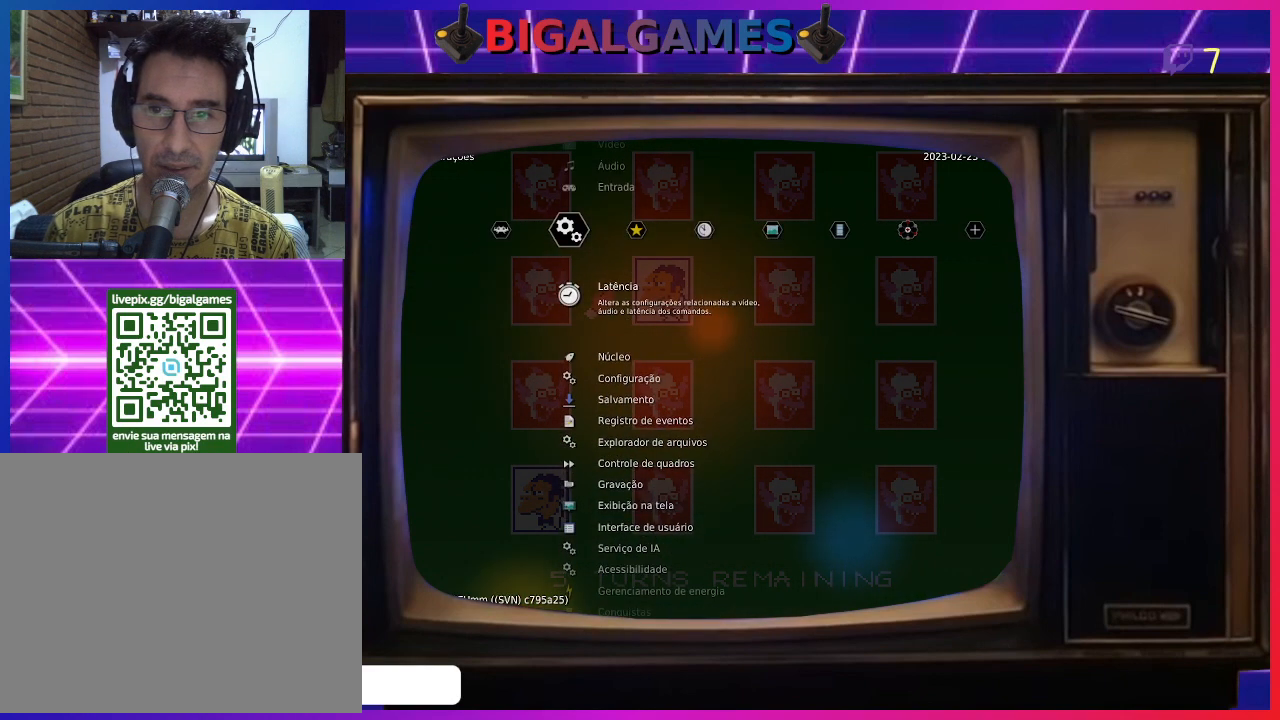
{"buttons": [], "right_stick": "center", "events": []}
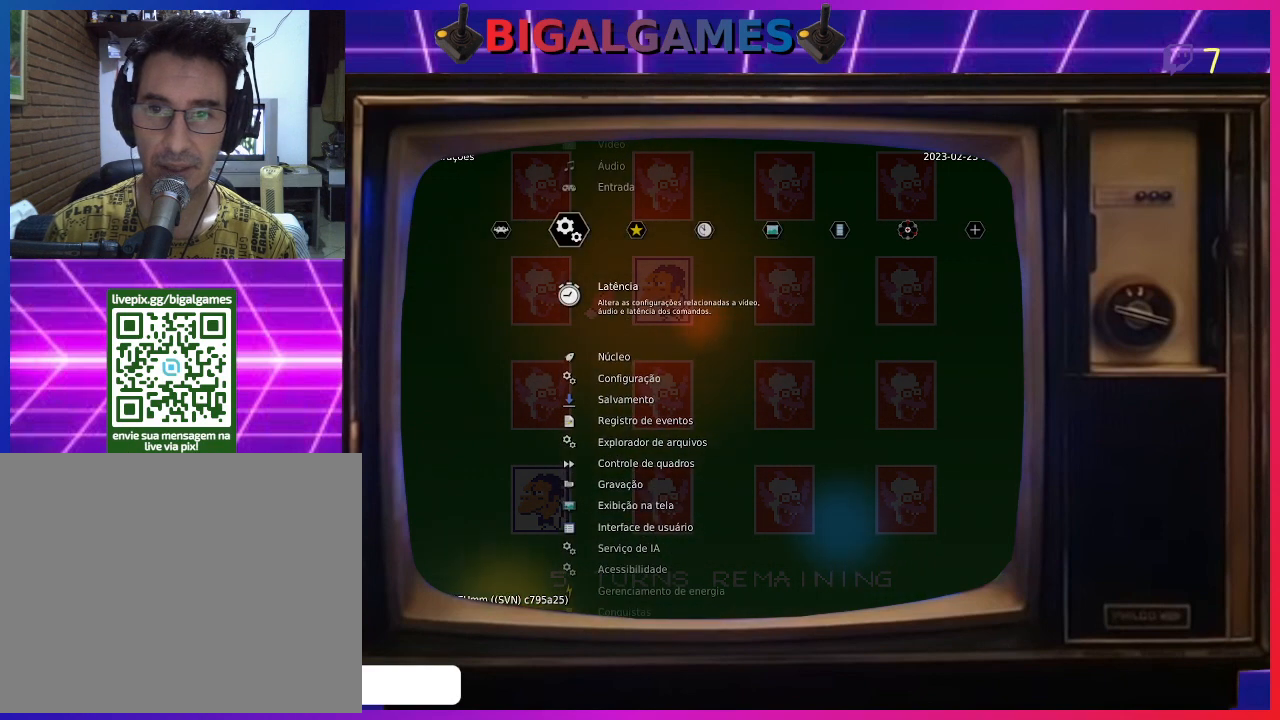
{"buttons": [], "right_stick": "center", "events": [[200, "DPAD_DOWN", "down"], [333, "DPAD_DOWN", "up"], [400, "DPAD_DOWN", "down"], [500, "DPAD_DOWN", "up"]]}
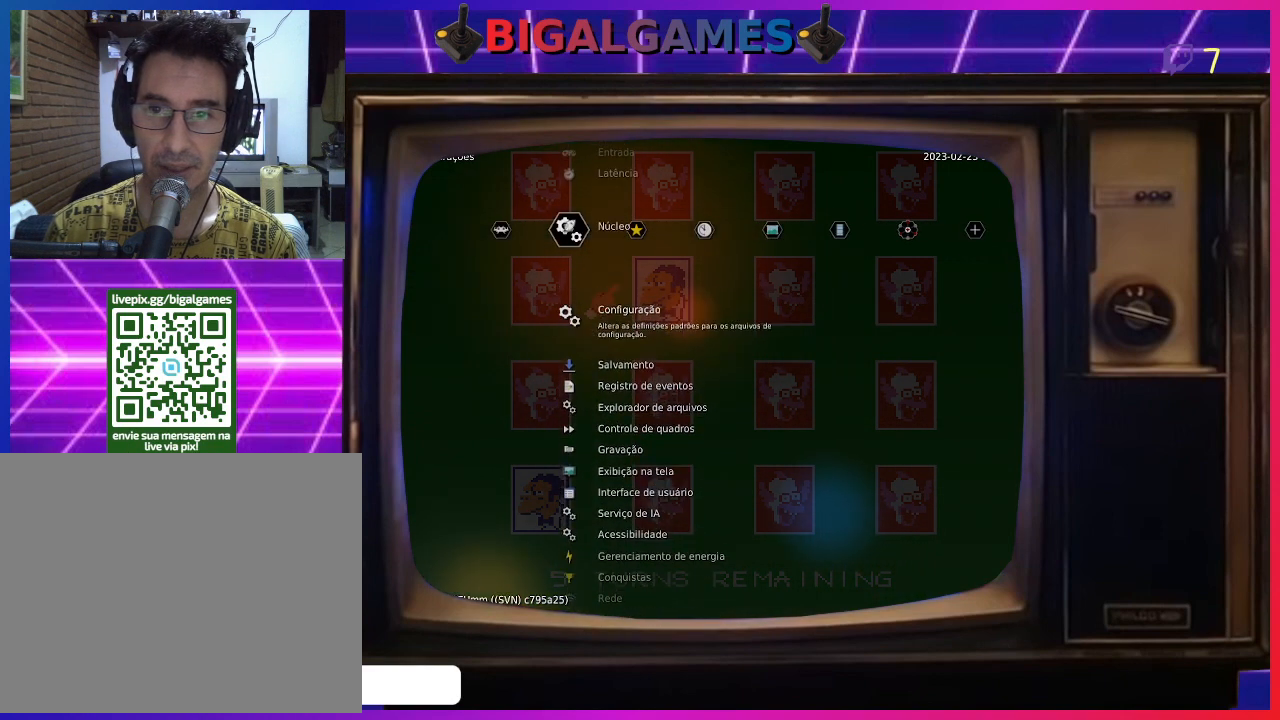
{"buttons": ["DPAD_DOWN"], "right_stick": "center", "events": [[100, "DPAD_DOWN", "down"], [167, "DPAD_DOWN", "up"], [267, "DPAD_DOWN", "down"], [367, "DPAD_DOWN", "up"], [467, "DPAD_DOWN", "down"]]}
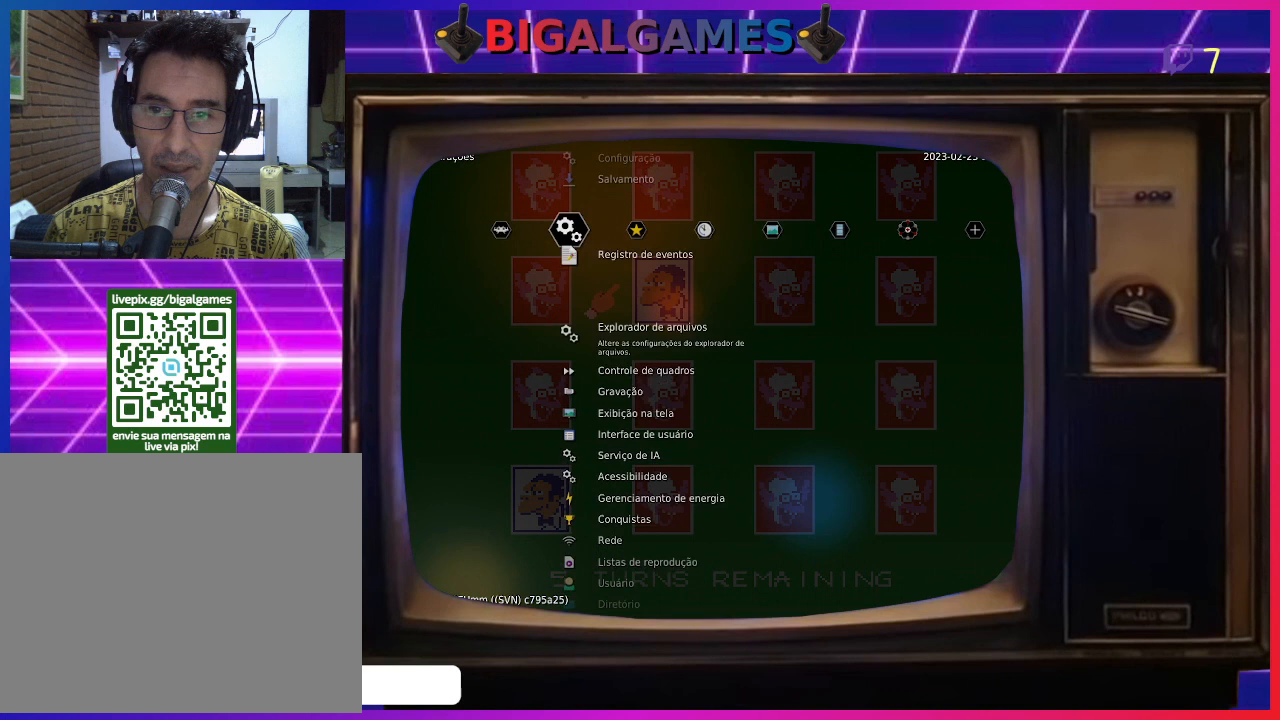
{"buttons": [], "right_stick": "center", "events": [[67, "DPAD_DOWN", "up"], [167, "DPAD_DOWN", "down"], [267, "DPAD_DOWN", "up"], [367, "DPAD_DOWN", "down"], [467, "DPAD_DOWN", "up"]]}
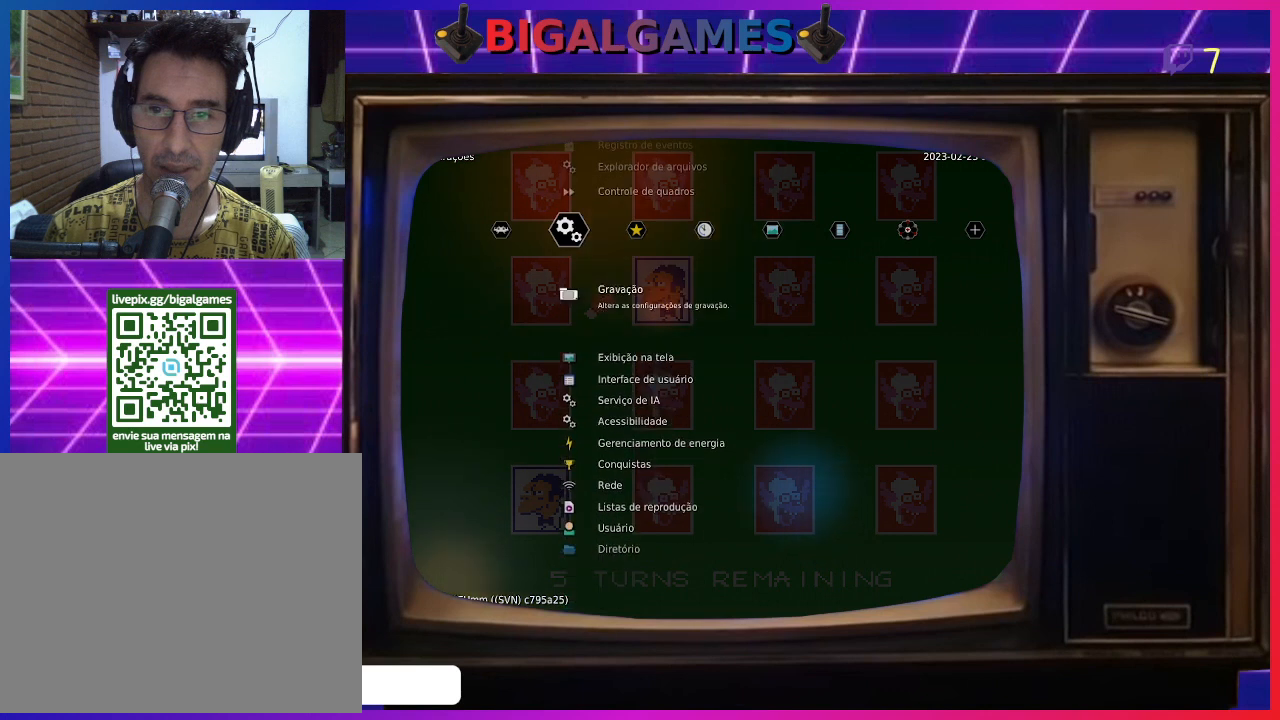
{"buttons": [], "right_stick": "center", "events": [[67, "DPAD_DOWN", "down"], [167, "DPAD_DOWN", "up"]]}
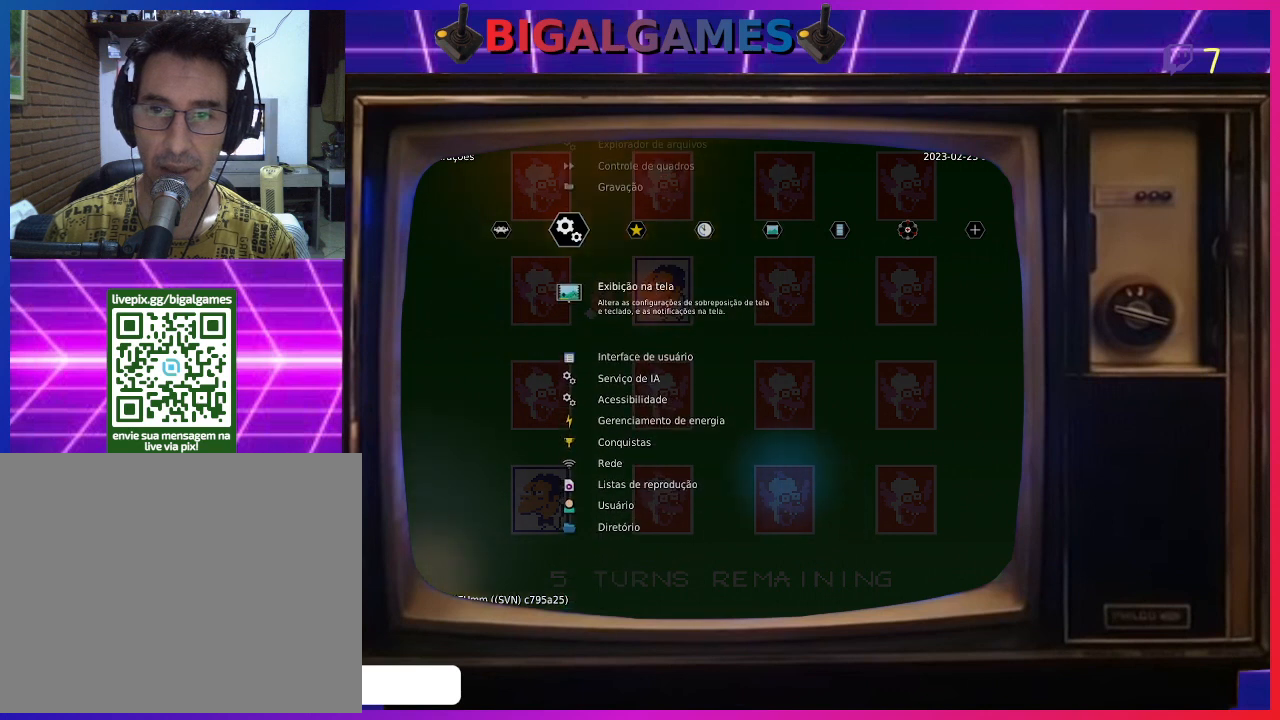
{"buttons": [], "right_stick": "center", "events": []}
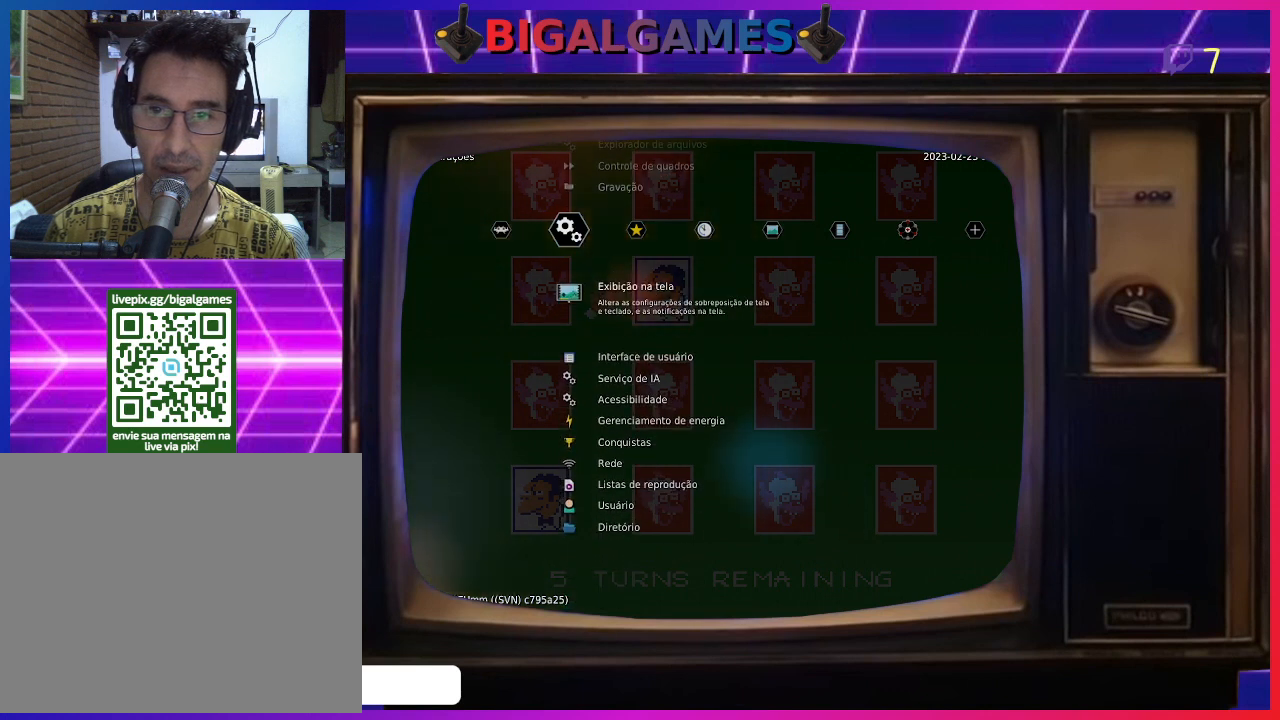
{"buttons": [], "right_stick": "center", "events": []}
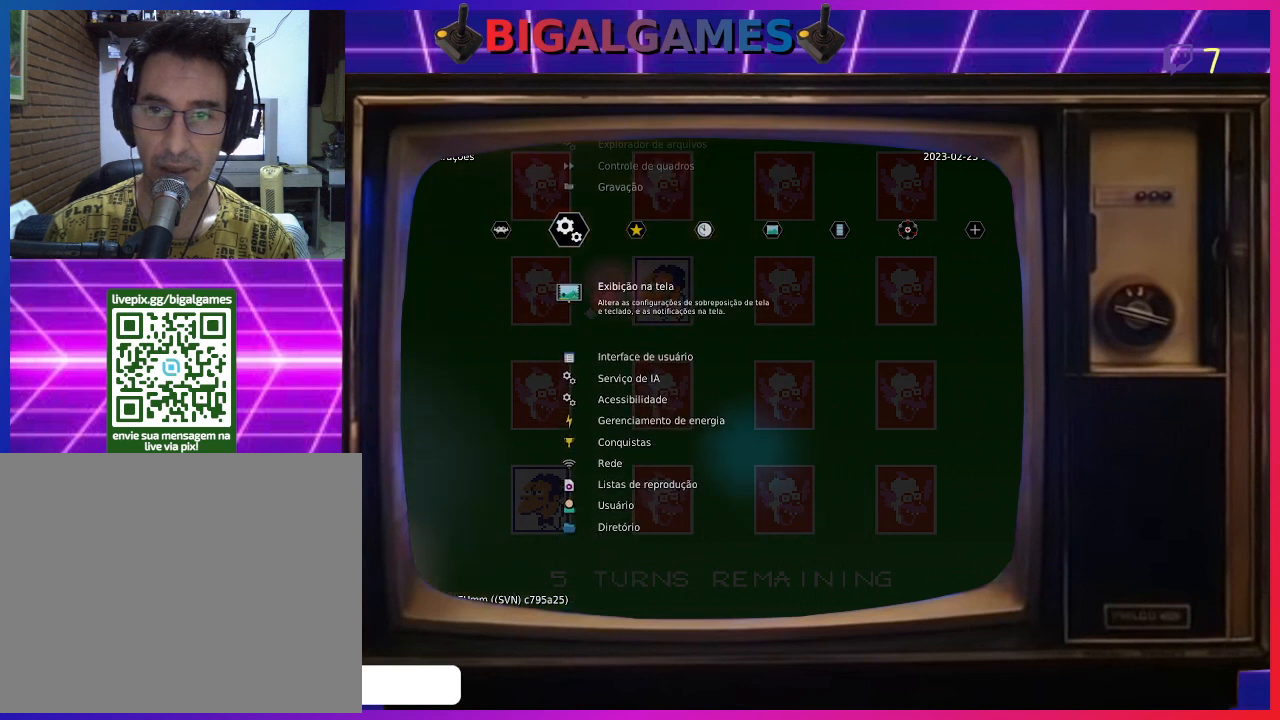
{"buttons": [], "right_stick": "center", "events": [[133, "DPAD_DOWN", "down"], [167, "DPAD_DOWN", "up"]]}
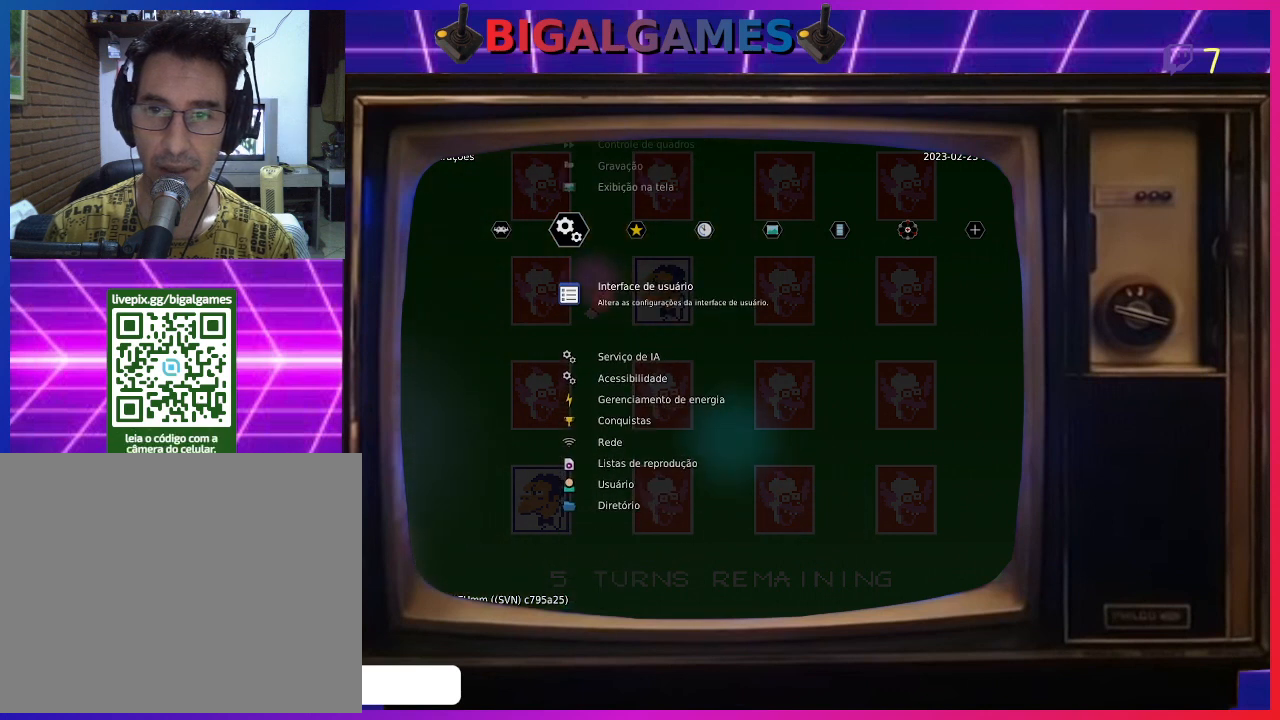
{"buttons": [], "right_stick": "center", "events": [[367, "DPAD_DOWN", "down"], [500, "DPAD_DOWN", "up"]]}
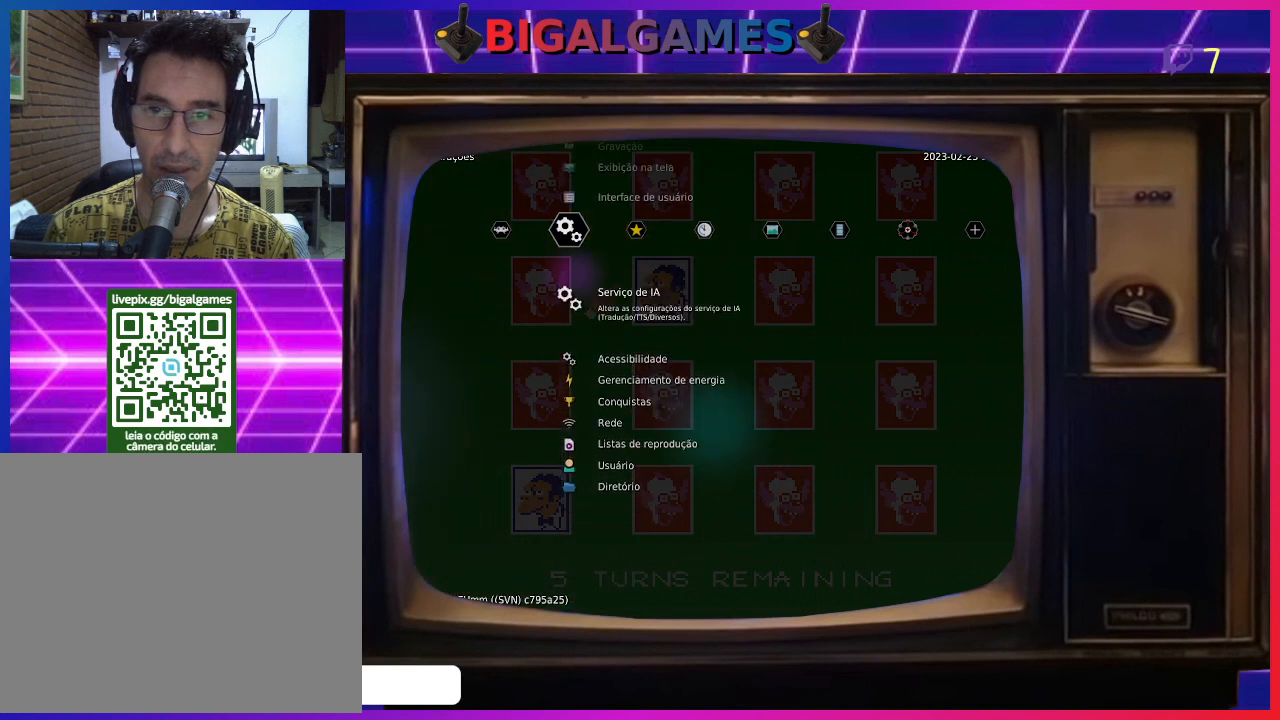
{"buttons": ["DPAD_DOWN"], "right_stick": "center", "events": [[100, "DPAD_DOWN", "down"], [200, "DPAD_DOWN", "up"], [300, "DPAD_DOWN", "down"], [367, "DPAD_DOWN", "up"], [467, "DPAD_DOWN", "down"]]}
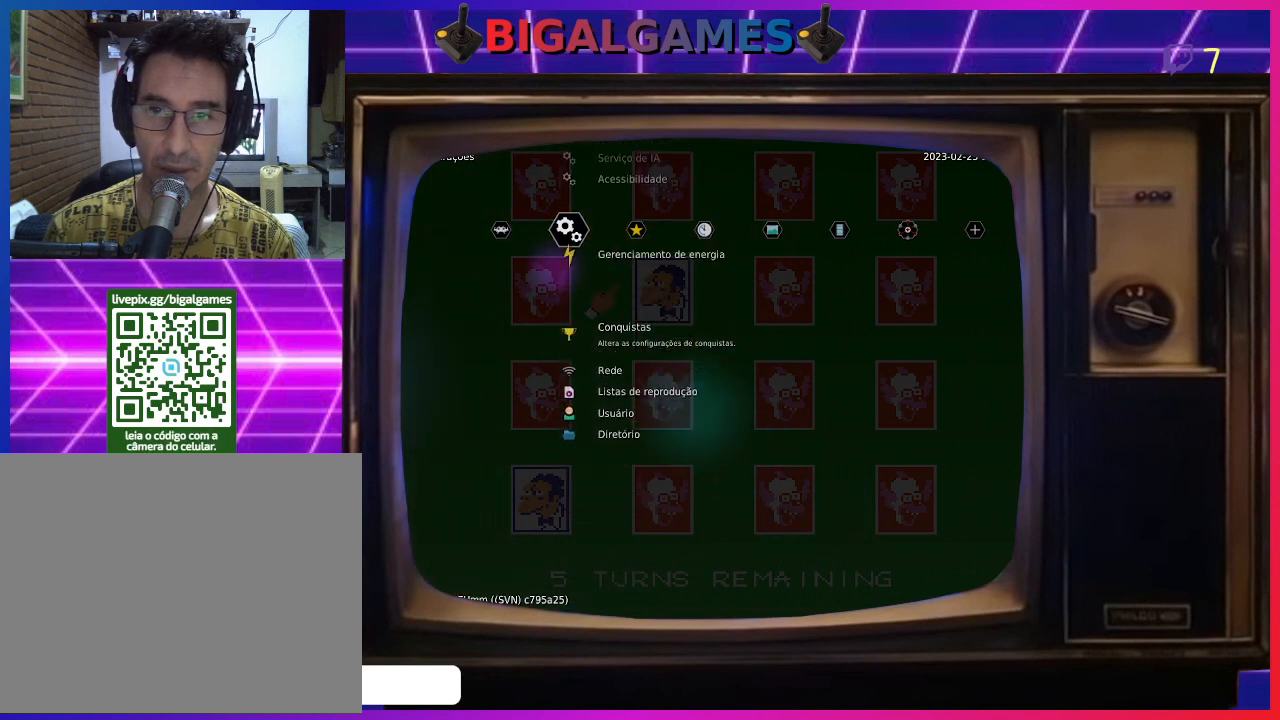
{"buttons": ["CROSS"], "right_stick": "center", "events": [[67, "DPAD_DOWN", "up"], [367, "CROSS", "down"]]}
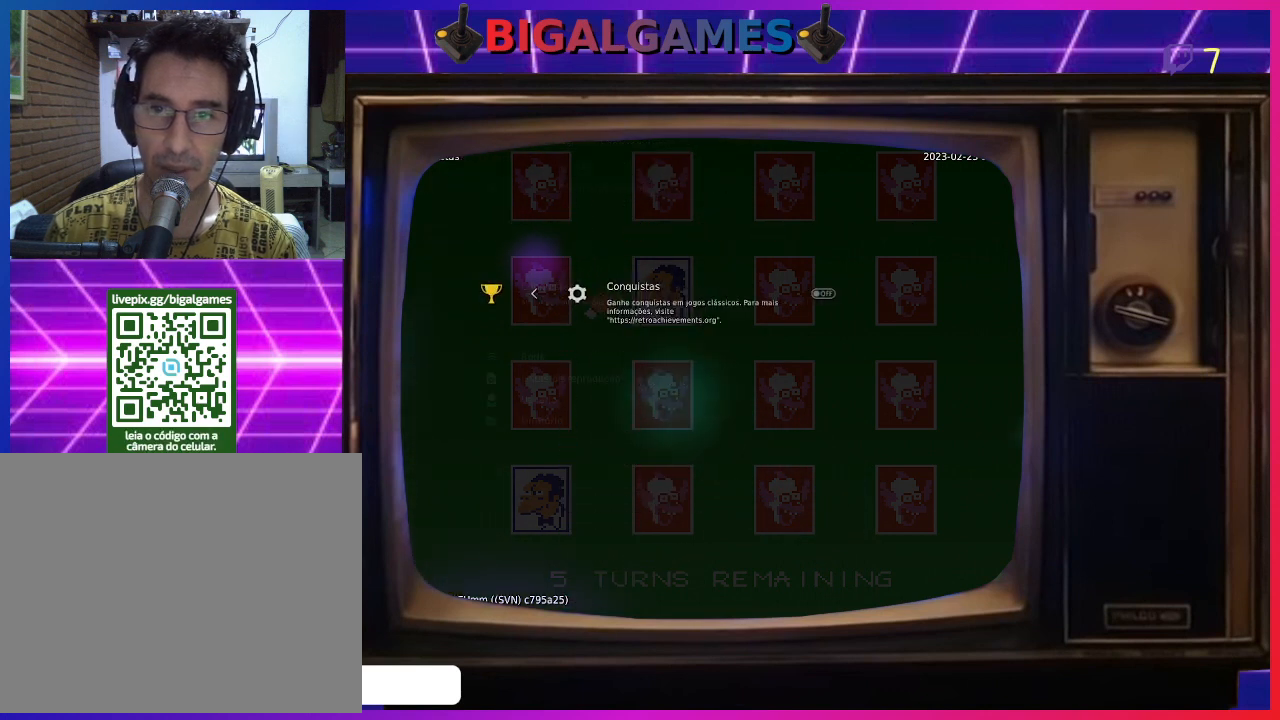
{"buttons": [], "right_stick": "center", "events": [[33, "CROSS", "up"]]}
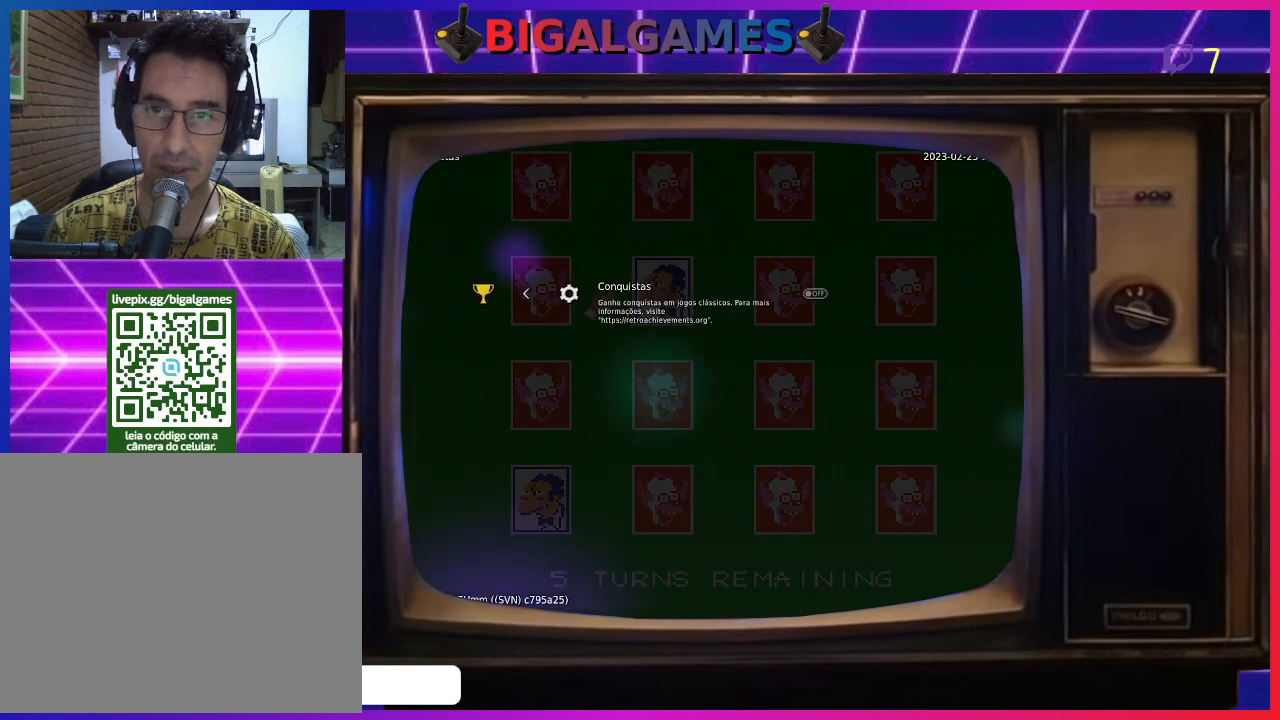
{"buttons": [], "right_stick": "center", "events": []}
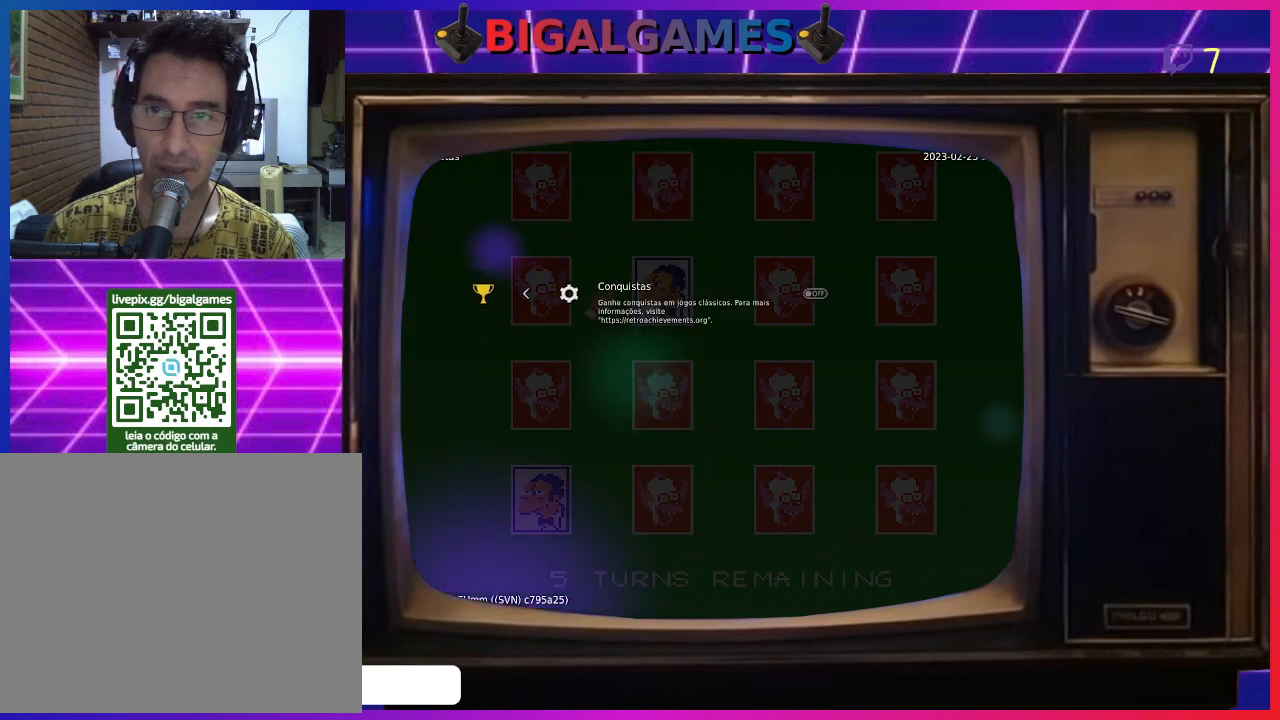
{"buttons": [], "right_stick": "center", "events": [[400, "CROSS", "down"], [500, "CROSS", "up"]]}
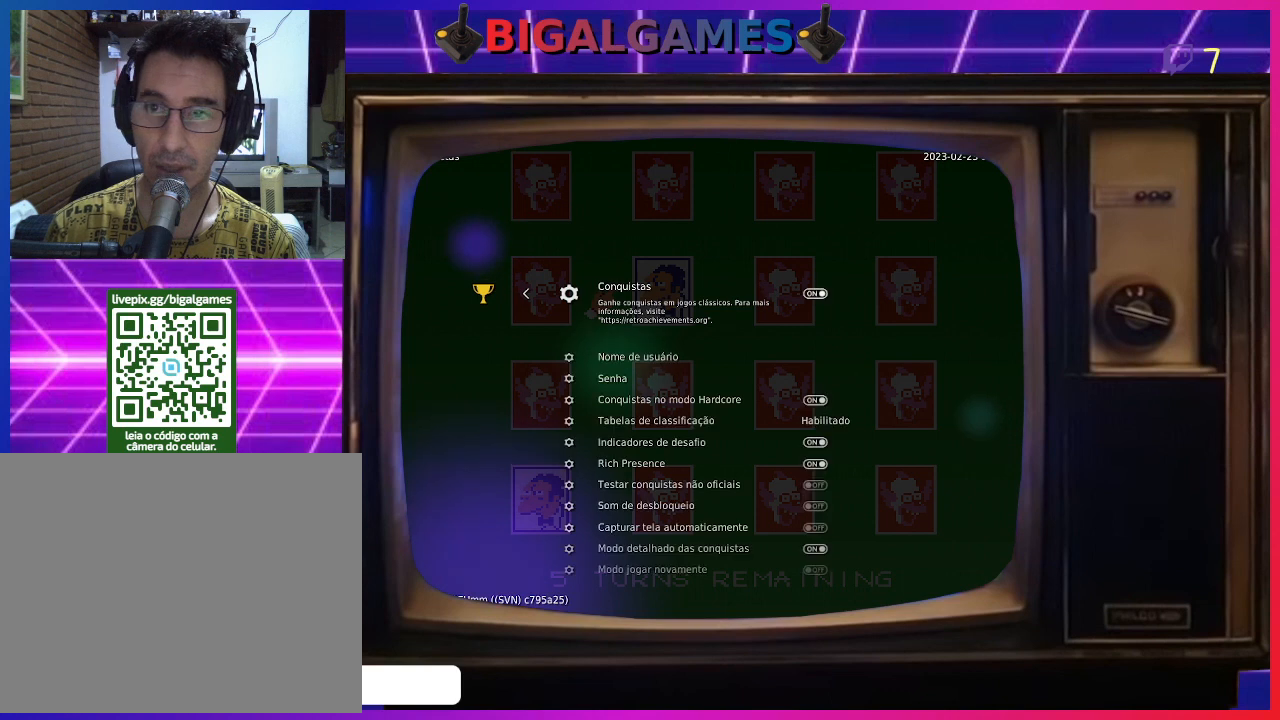
{"buttons": [], "right_stick": "center", "events": []}
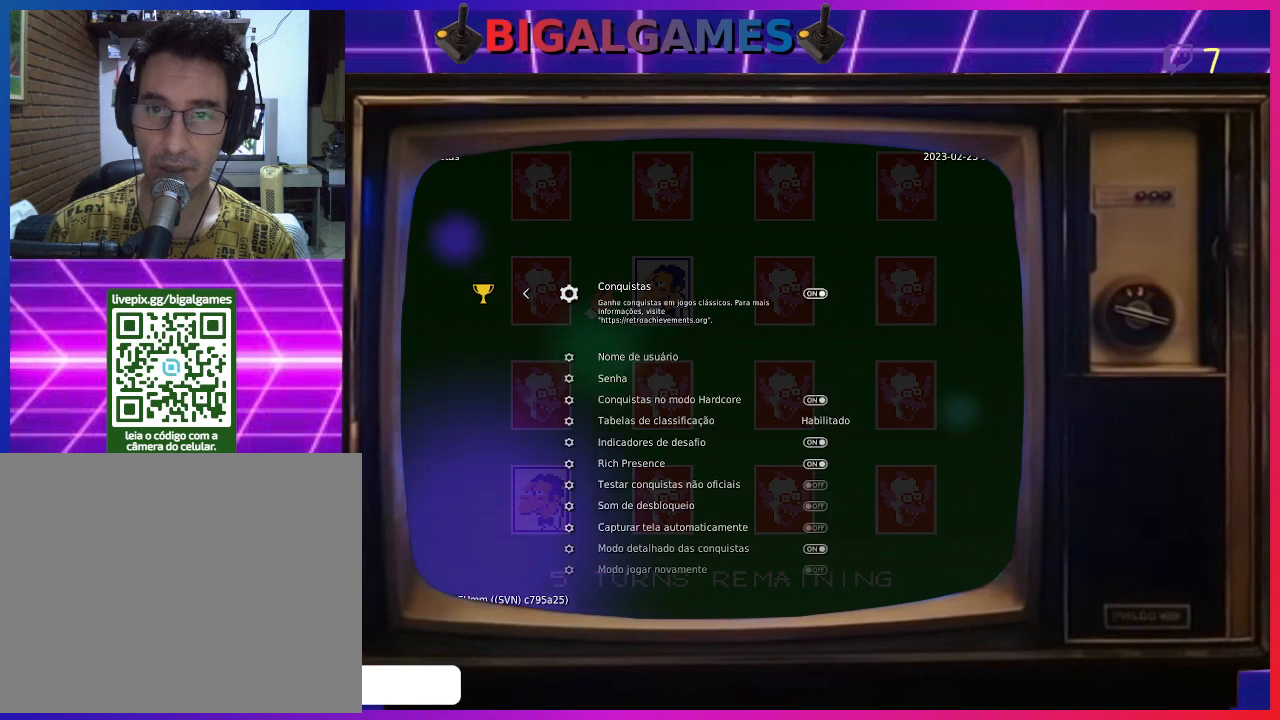
{"buttons": [], "right_stick": "center", "events": [[333, "DPAD_DOWN", "down"], [400, "DPAD_DOWN", "up"]]}